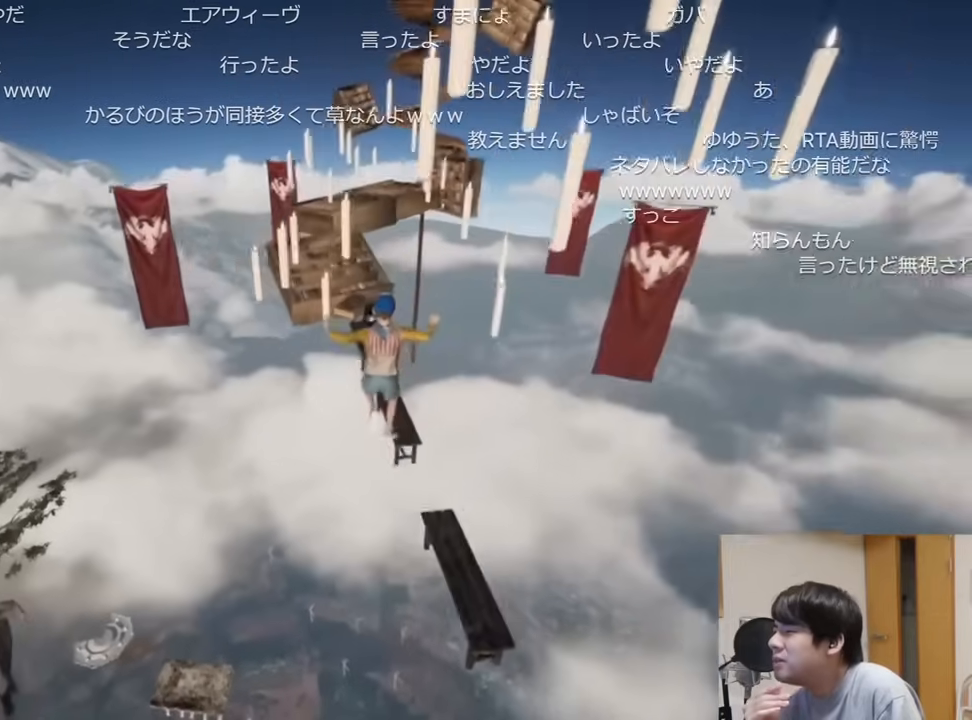
Gameplay with keyboard and mouse; each line is a JSON object with the keys and mouse buttons held at the frame after it. "events" lists presses ("down") and releases ("up") of "a", "ctrl", "d", "e", "q", "s", "shift", "space", "w", "mouse_left", "mouse_wheel", "mouse_right", "mouse_mb4" and "mouse_mb5" between this image and that frame as [ms after this image, input, new state], when the widget could be followed in between. "mouse_left", "mouse_wheel", "mouse_right", "mouse_mb4", "mouse_mb5" = the "left", "wheel", "right", "mb4", "mb5" buttons of the "mouse" list. No other keys are recorded. "wheel" means that the mouse wheel is clicked or scrolled. Mouse movement is not recorded.
{"keys": ["shift", "space", "w"], "mouse": [], "events": [[17, "a", "down"], [317, "a", "up"], [401, "space", "down"]]}
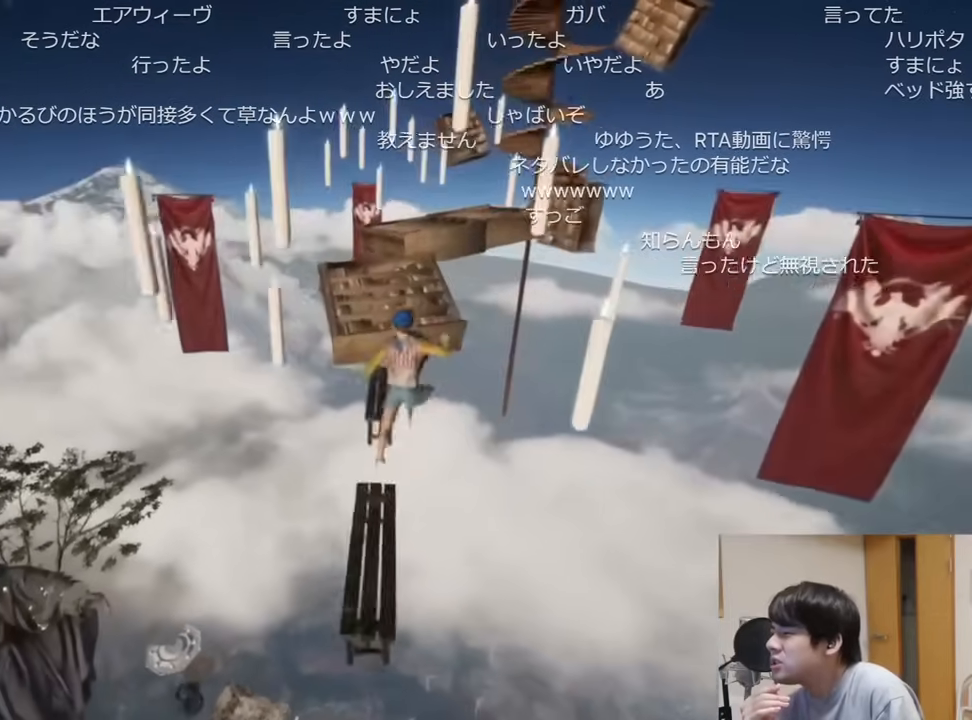
{"keys": ["a", "shift", "w"], "mouse": [], "events": [[83, "space", "up"], [133, "a", "down"]]}
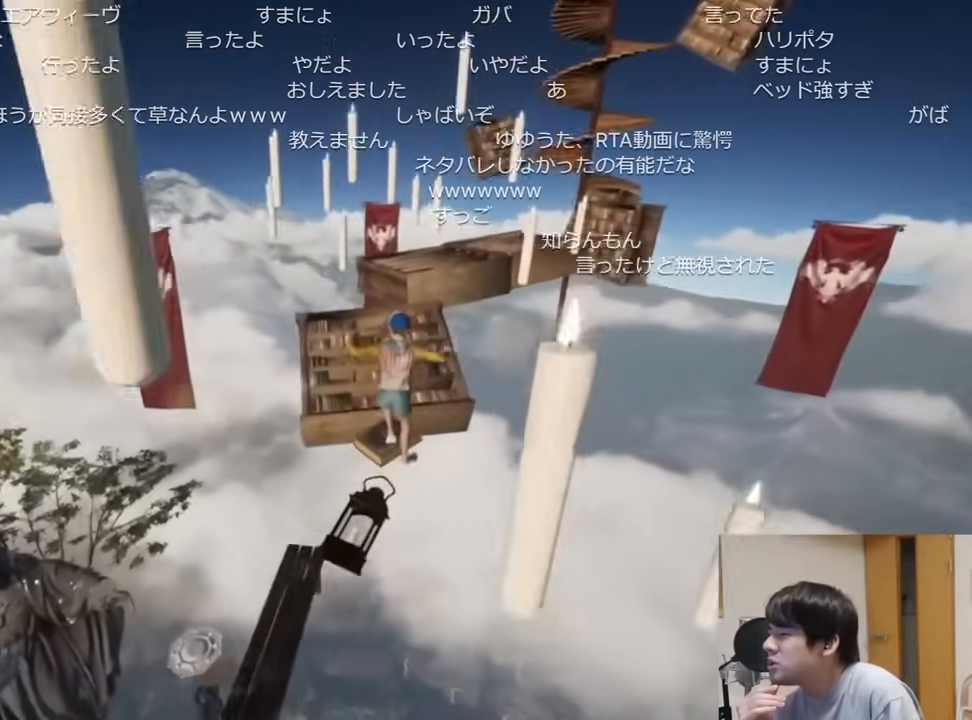
{"keys": ["a", "shift", "w"], "mouse": [], "events": []}
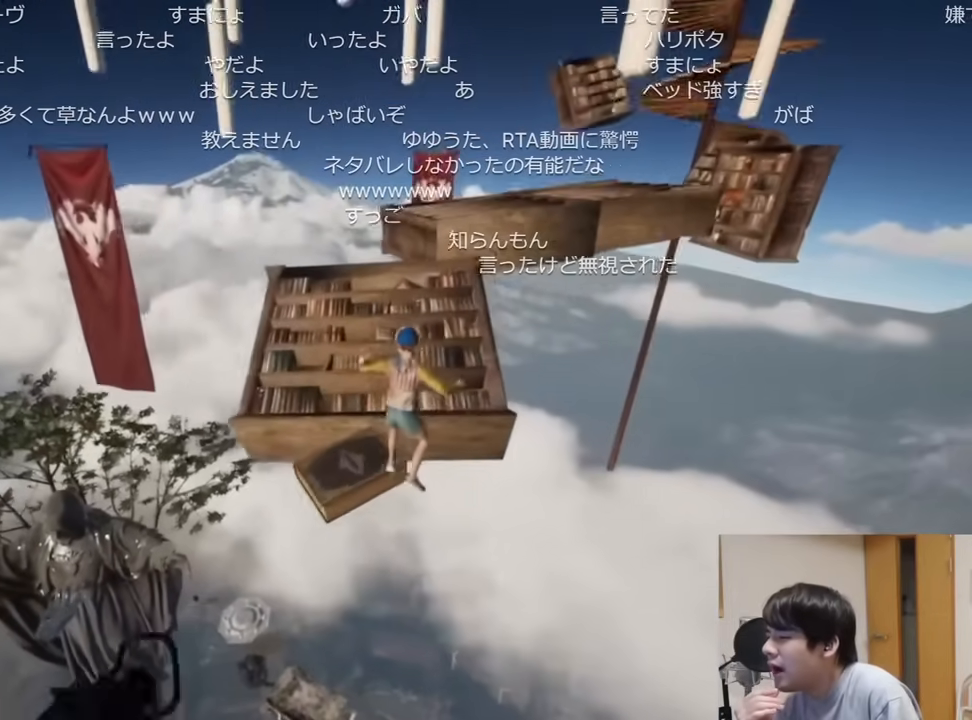
{"keys": ["shift", "w"], "mouse": [], "events": [[350, "a", "up"]]}
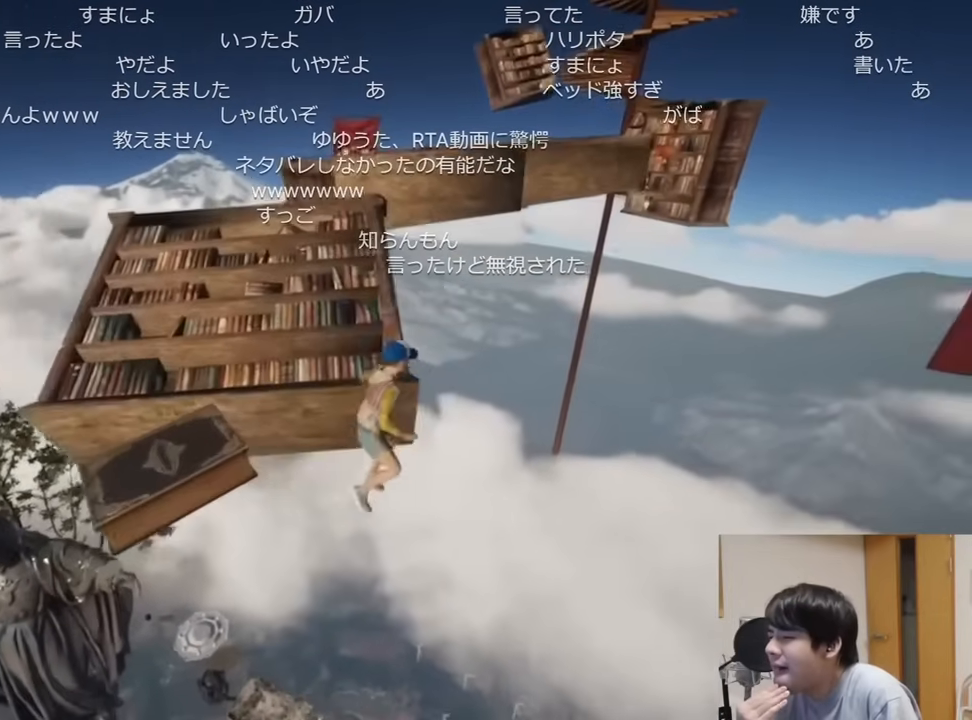
{"keys": ["shift", "w"], "mouse": [], "events": []}
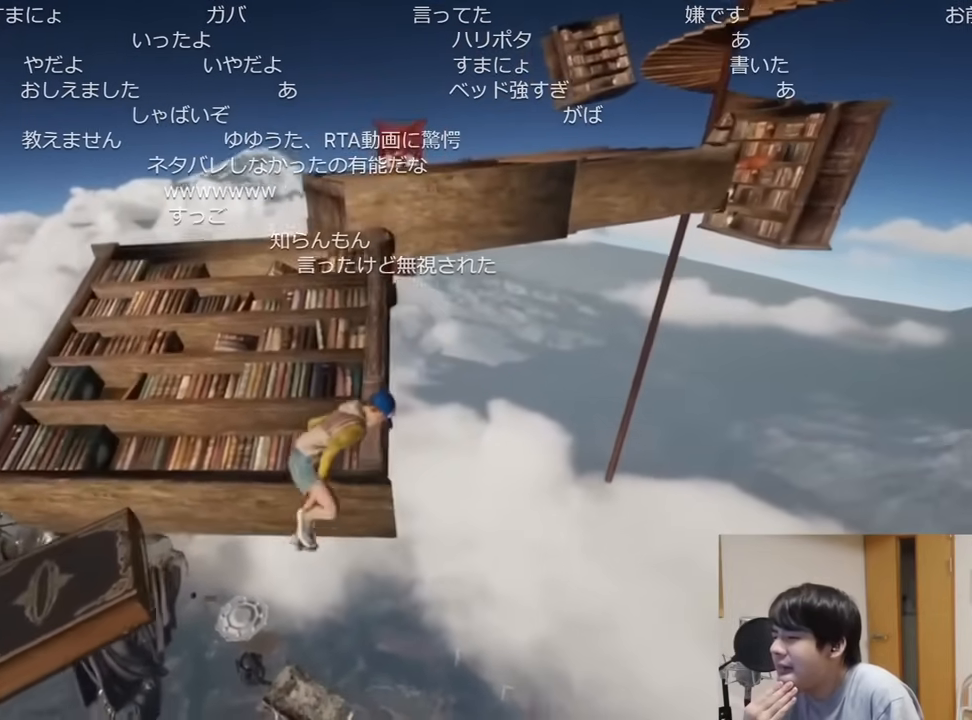
{"keys": ["shift", "w"], "mouse": [], "events": []}
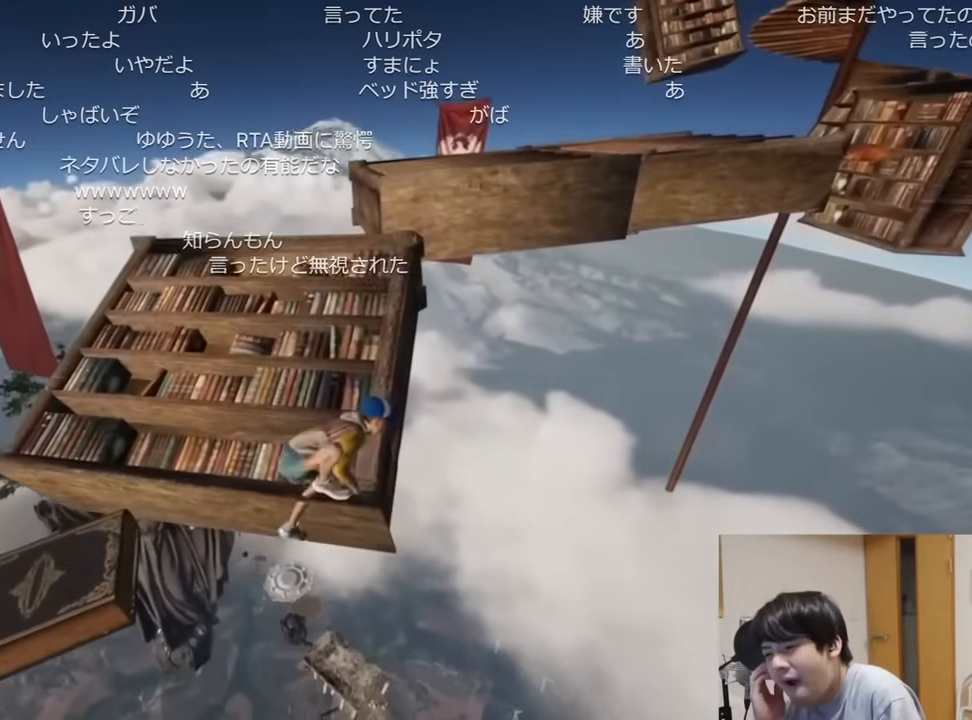
{"keys": ["a", "shift", "w"], "mouse": [], "events": [[417, "a", "down"]]}
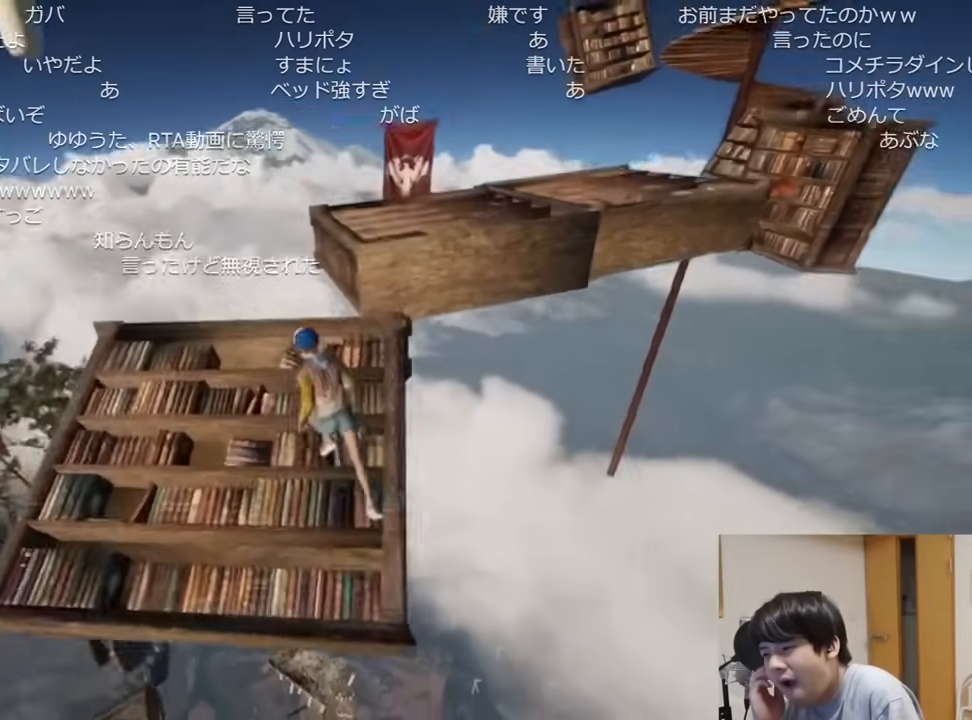
{"keys": ["d", "shift", "w"], "mouse": [], "events": [[17, "a", "up"], [250, "space", "down"], [400, "d", "down"], [400, "space", "up"]]}
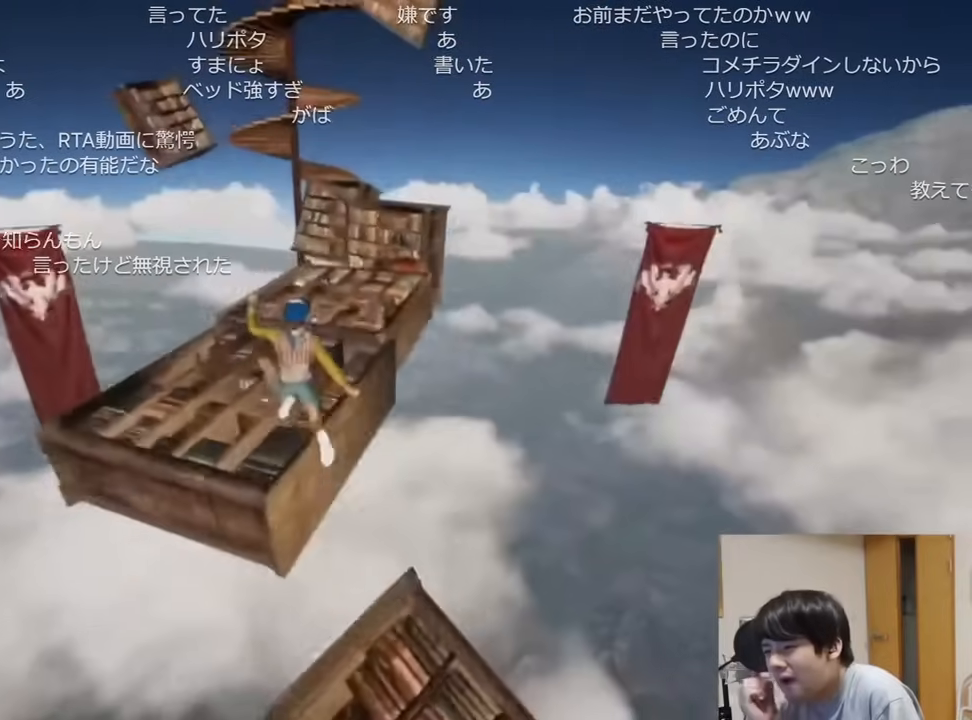
{"keys": ["shift", "w"], "mouse": [], "events": [[67, "d", "up"], [217, "a", "down"], [367, "a", "up"]]}
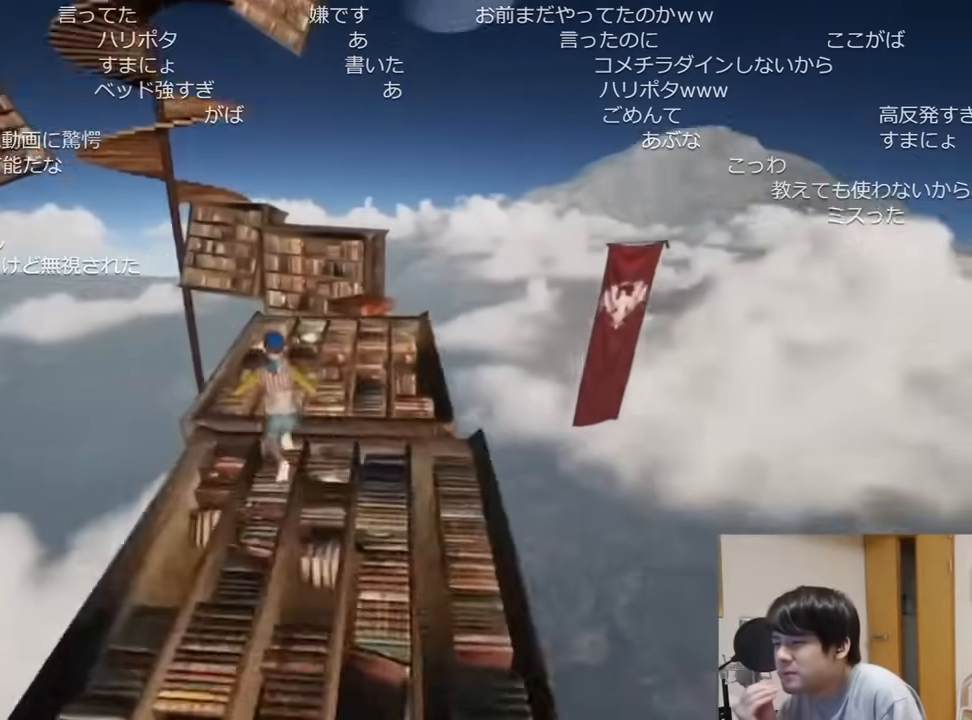
{"keys": ["shift", "w"], "mouse": [], "events": []}
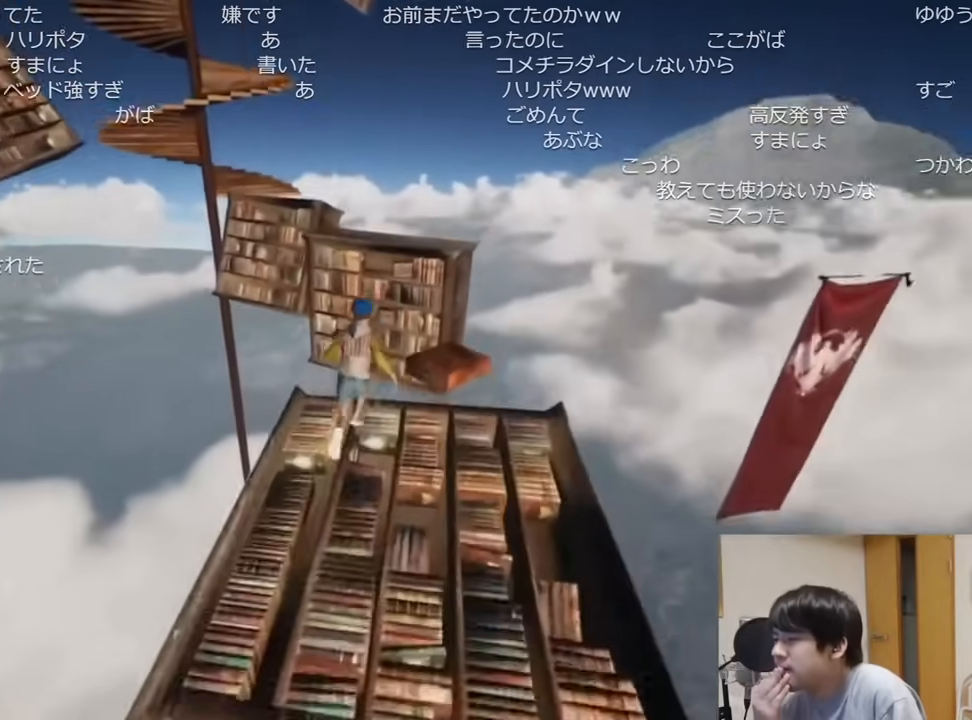
{"keys": ["shift", "w"], "mouse": [], "events": [[34, "space", "down"], [150, "space", "up"]]}
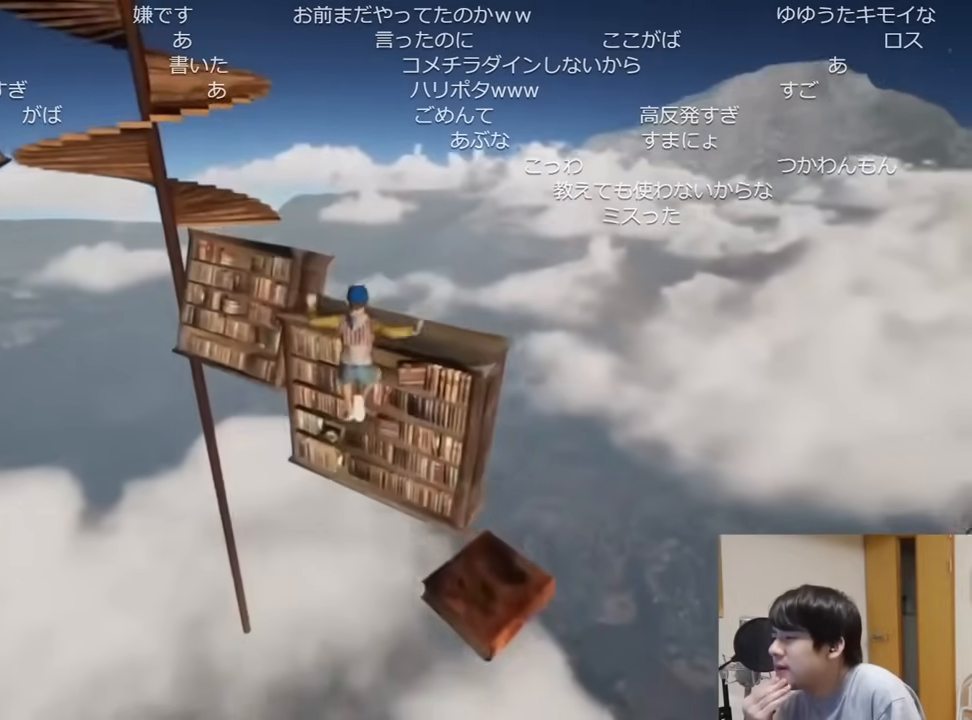
{"keys": ["shift", "w"], "mouse": [], "events": []}
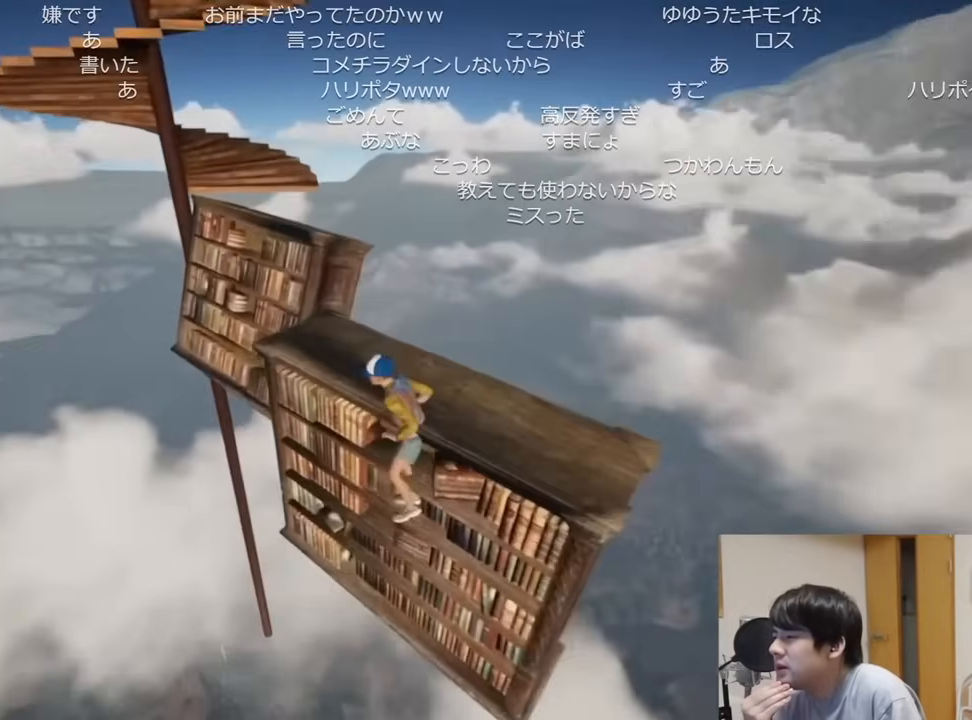
{"keys": ["shift", "w"], "mouse": [], "events": []}
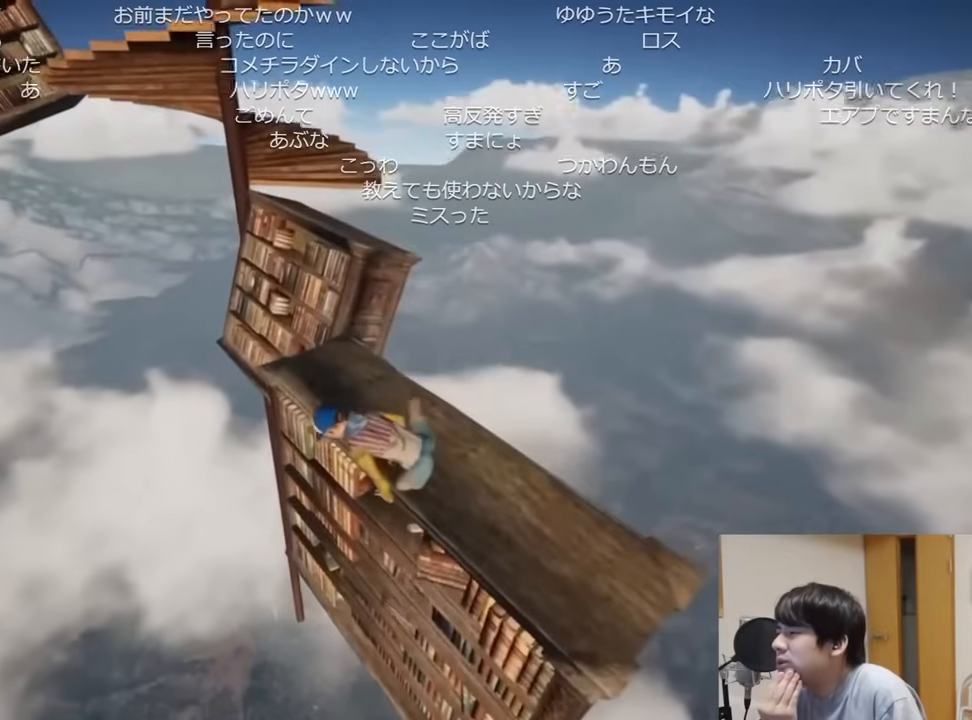
{"keys": ["shift", "w"], "mouse": [], "events": []}
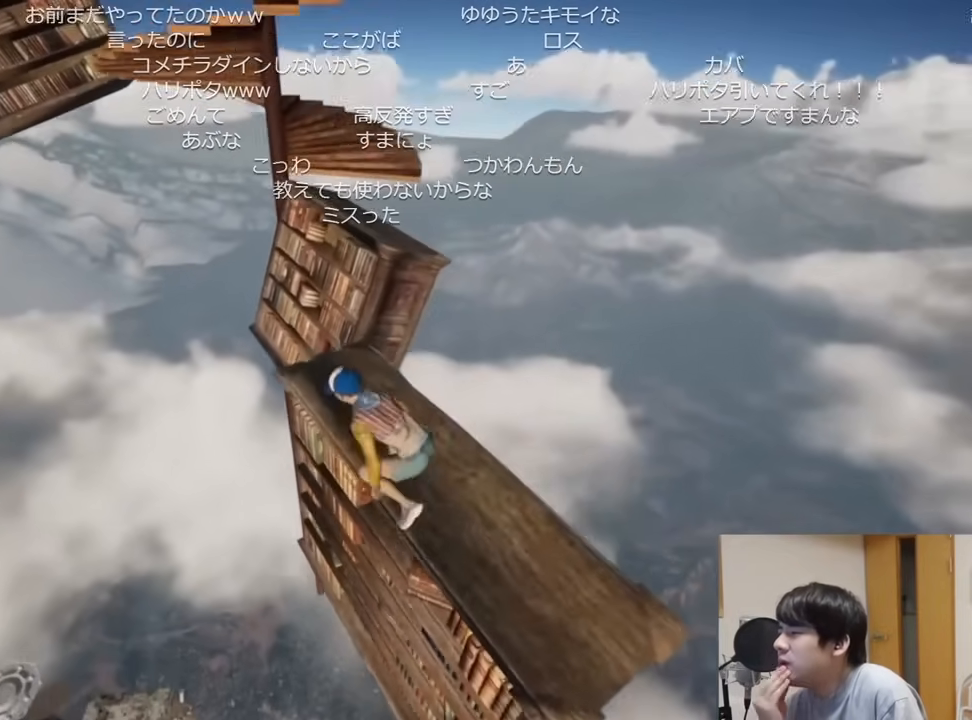
{"keys": ["w"], "mouse": []}
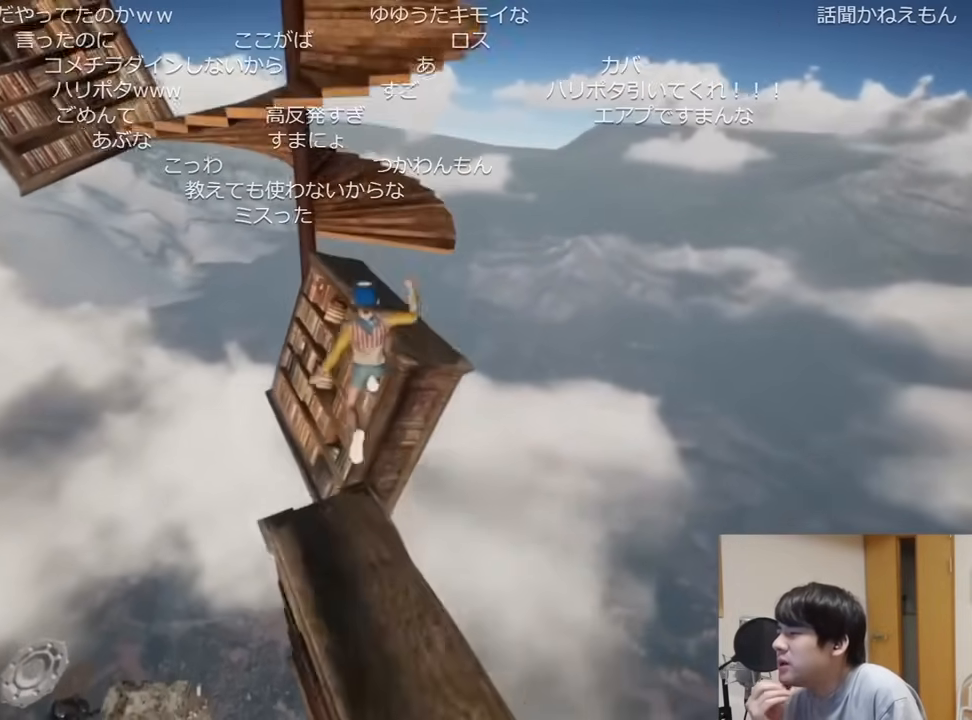
{"keys": ["a"], "mouse": [], "events": [[133, "w", "up"], [233, "a", "down"]]}
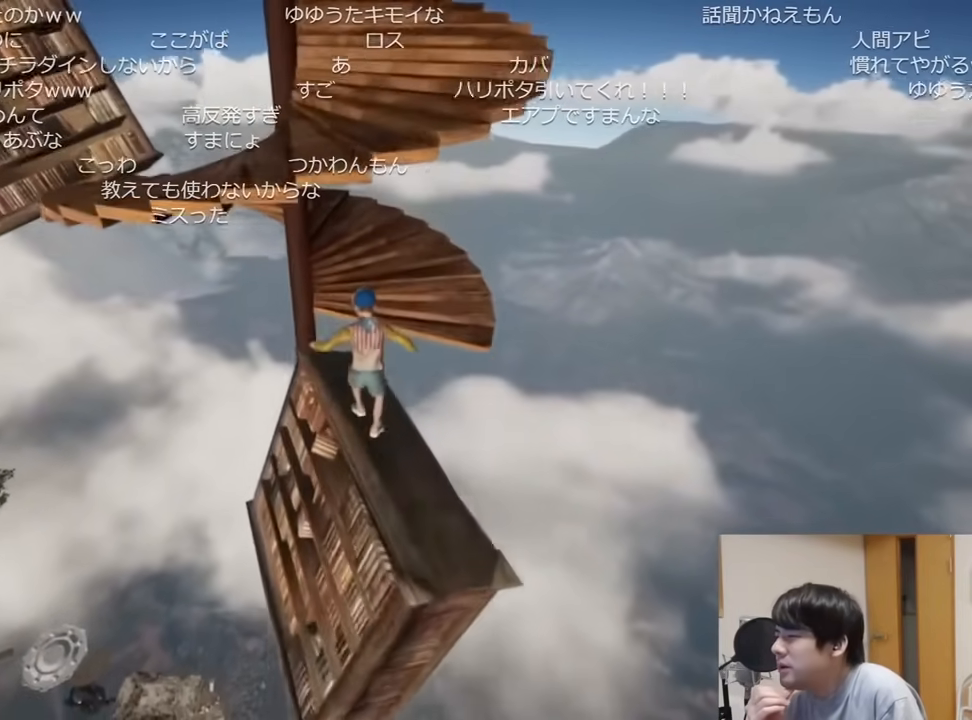
{"keys": ["a", "shift"], "mouse": [], "events": [[183, "space", "down"], [317, "space", "up"], [450, "shift", "down"]]}
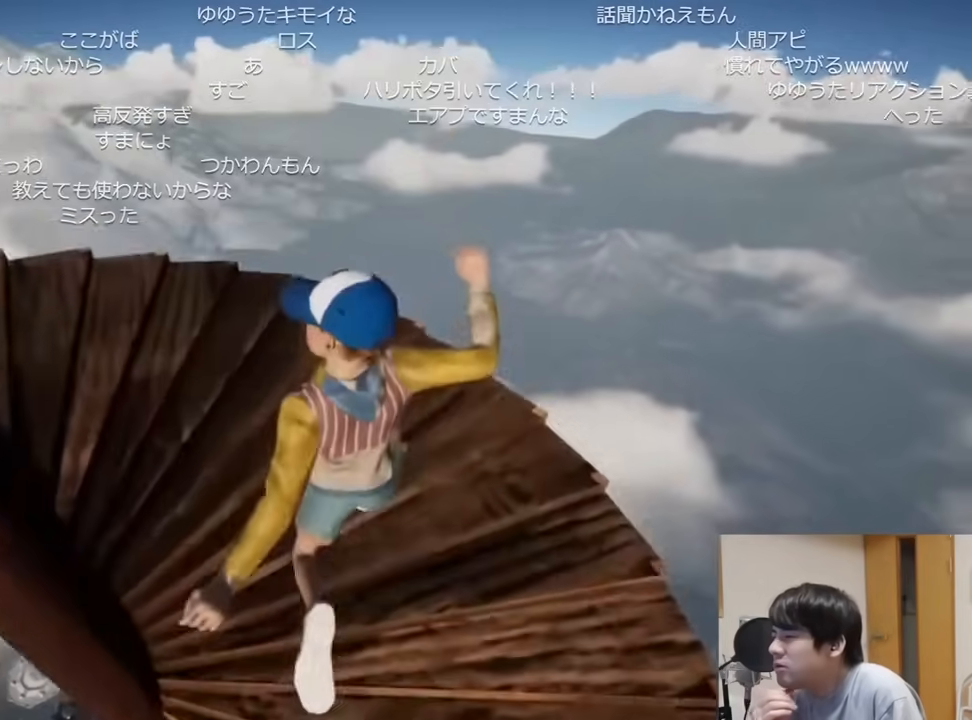
{"keys": ["s", "shift"], "mouse": [], "events": [[100, "s", "down"], [417, "a", "up"]]}
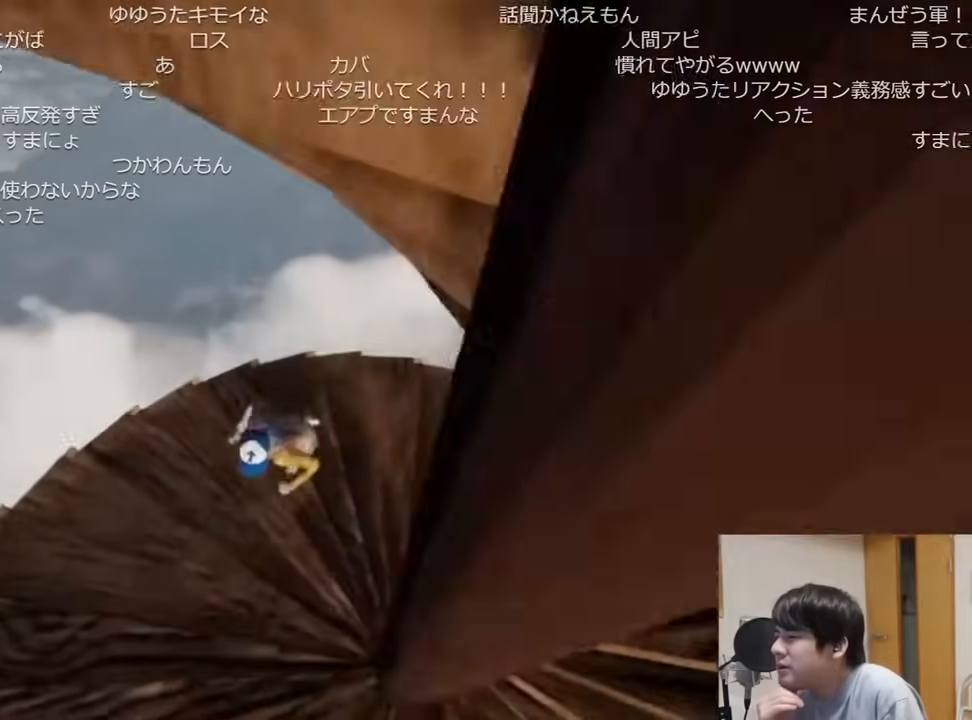
{"keys": ["d", "shift", "w"], "mouse": [], "events": [[150, "d", "down"], [300, "s", "up"], [383, "w", "down"]]}
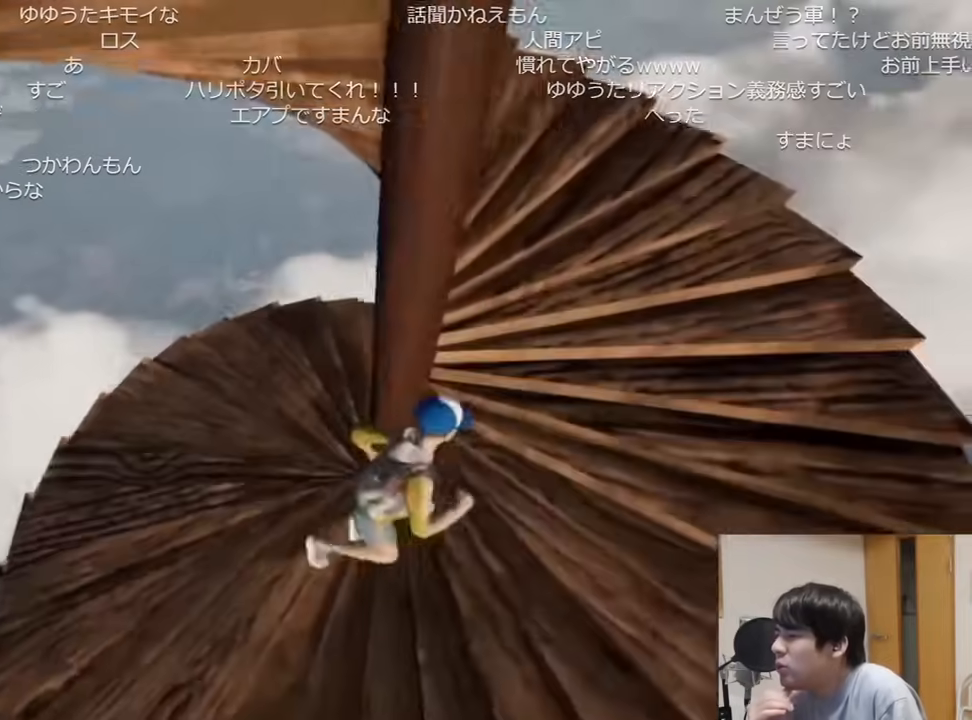
{"keys": ["s", "shift"], "mouse": [], "events": [[67, "d", "up"], [117, "space", "down"], [184, "a", "down"], [250, "space", "up"], [267, "w", "up"], [367, "s", "down"], [467, "a", "up"]]}
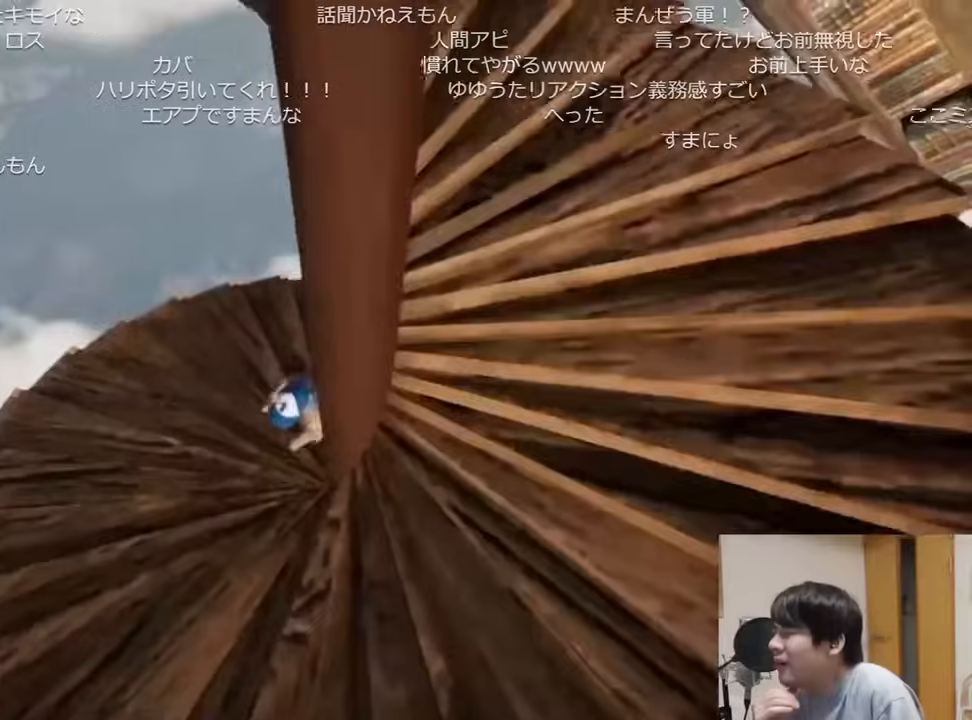
{"keys": ["a", "shift", "w"], "mouse": []}
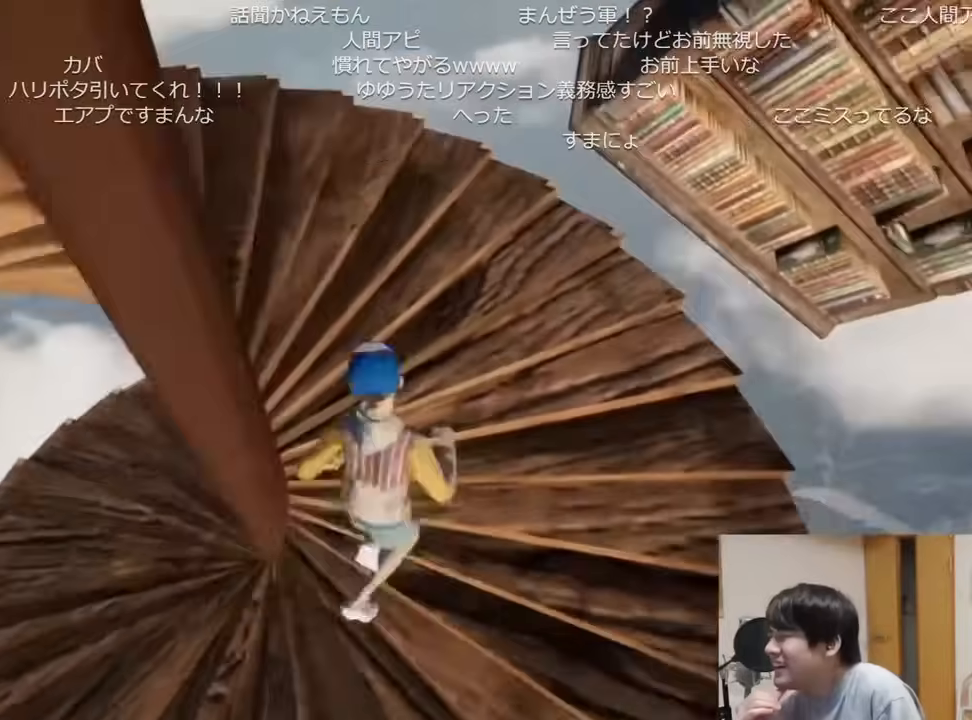
{"keys": ["d", "s", "shift"], "mouse": [], "events": [[84, "w", "up"], [217, "s", "down"], [300, "a", "up"], [434, "d", "down"]]}
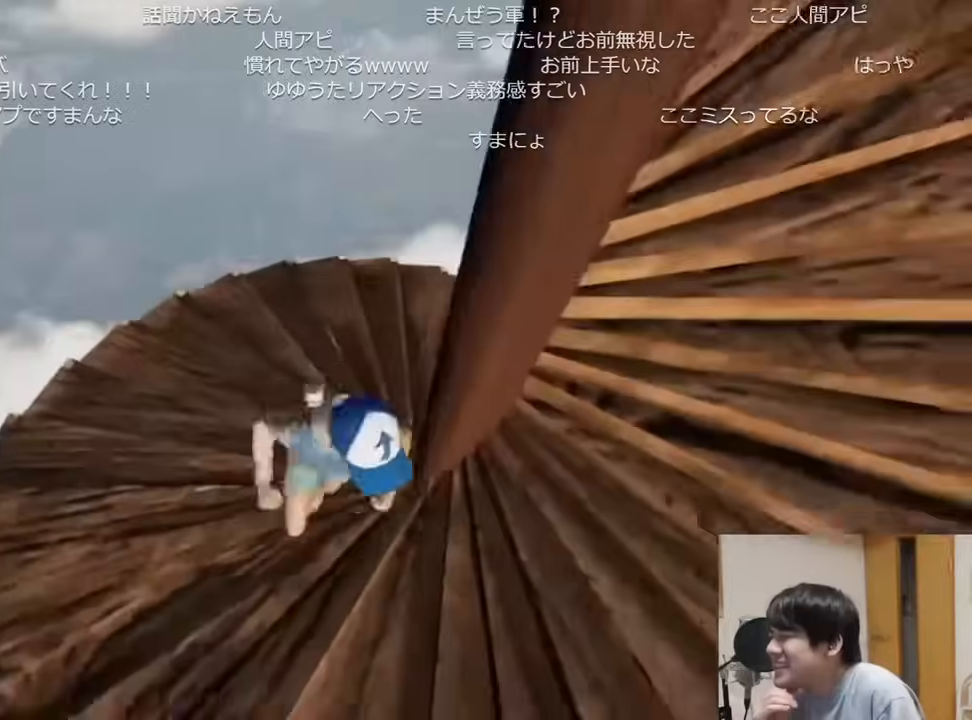
{"keys": ["shift", "w"], "mouse": [], "events": [[16, "s", "up"], [150, "w", "down"], [267, "d", "up"]]}
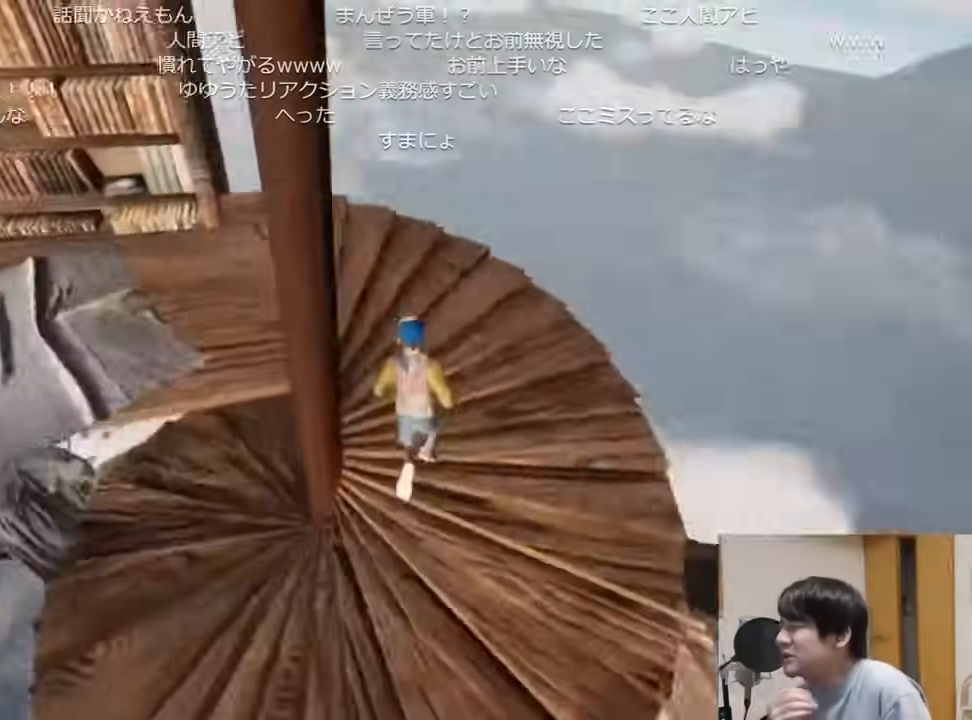
{"keys": ["shift", "space", "w"], "mouse": [], "events": [[467, "space", "down"]]}